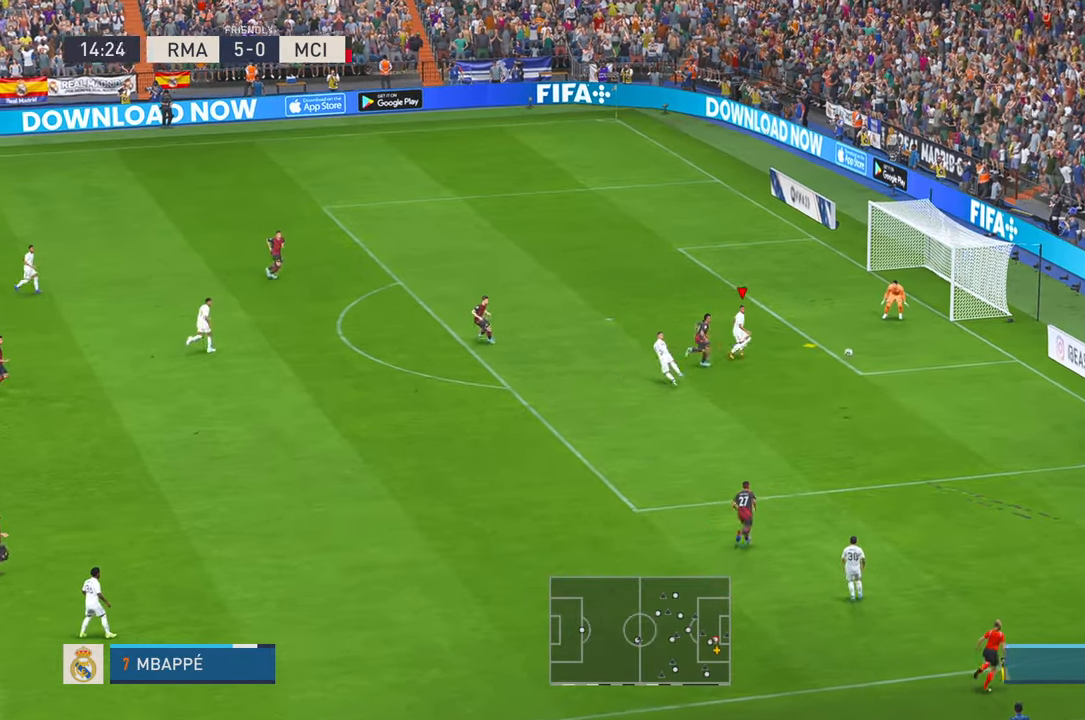
Gameplay with a controller (Xbox layout); each line is a JSON object with the inputs held at the frame after it. "events" lists button and stick changes between this image and that frame as [ms after this image, input, new state], when the widget could be followed in between. Not read: L1 L3 R3 START.
{"buttons": ["R2"], "left_stick": "up", "right_stick": "center", "events": []}
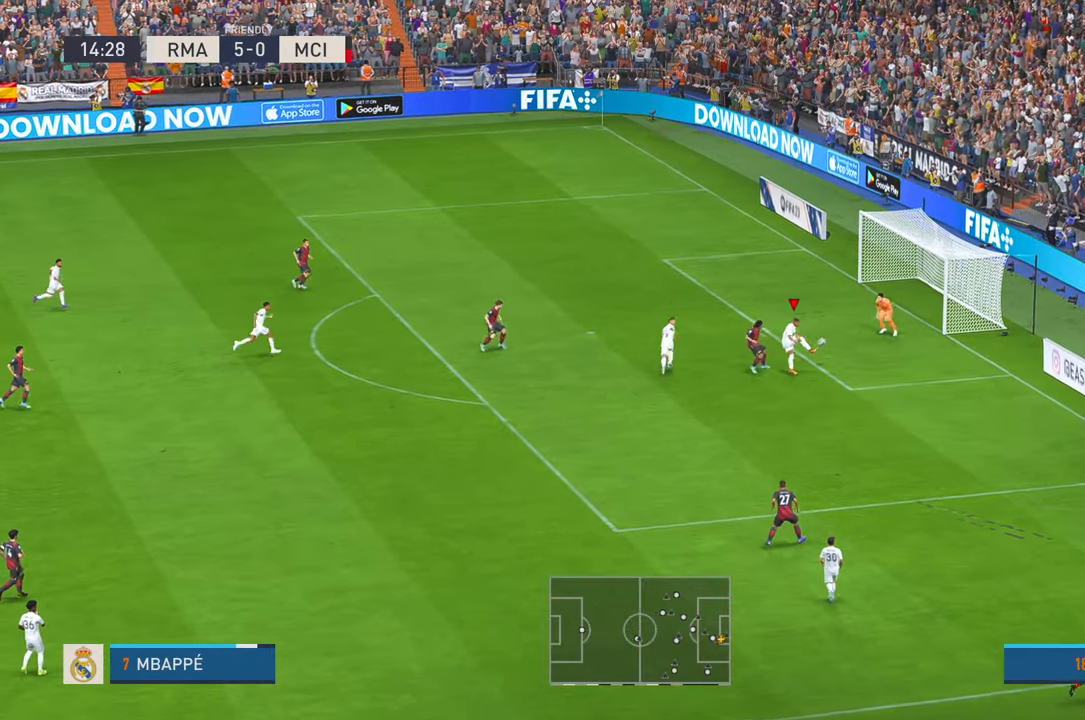
{"buttons": ["R2"], "left_stick": "down", "right_stick": "center", "events": [[217, "left_stick", "up-left"], [384, "left_stick", "center"], [450, "left_stick", "down"]]}
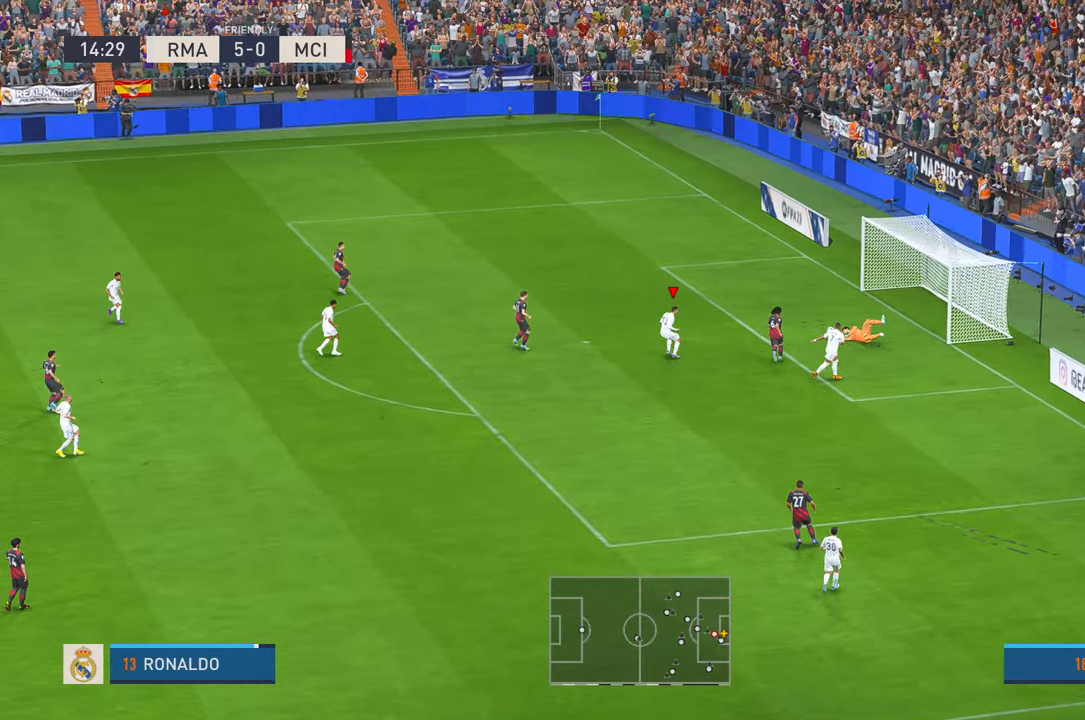
{"buttons": ["R2"], "left_stick": "center", "right_stick": "center", "events": [[300, "left_stick", "center"]]}
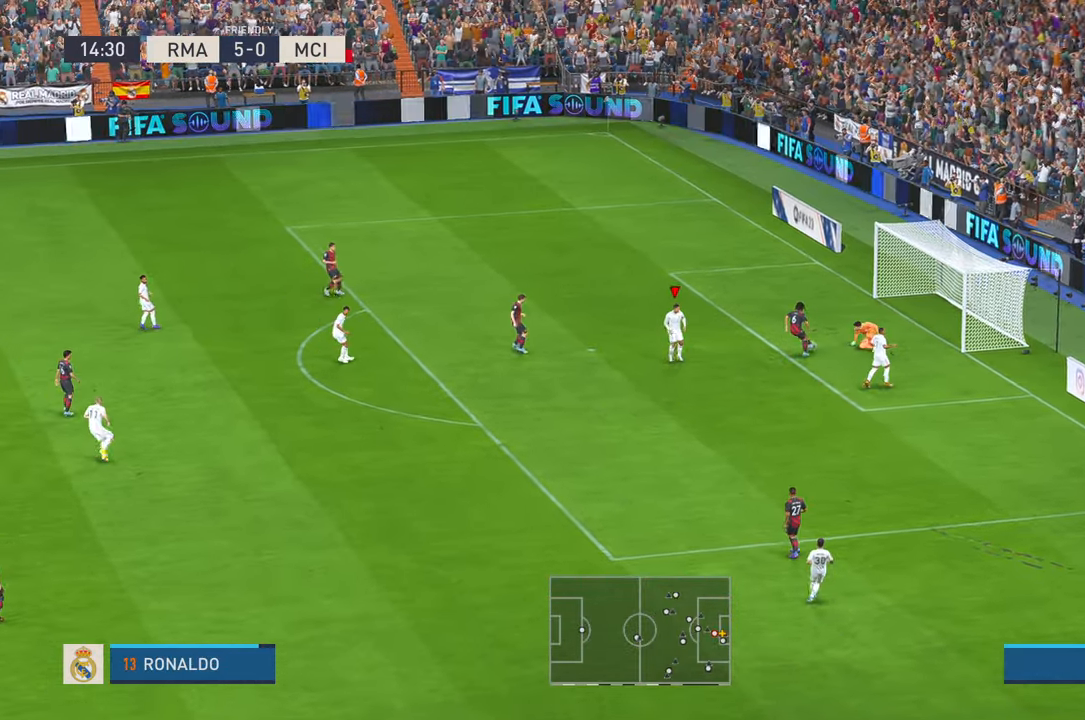
{"buttons": ["R2"], "left_stick": "up-left", "right_stick": "center", "events": [[34, "left_stick", "up"], [284, "left_stick", "up-left"]]}
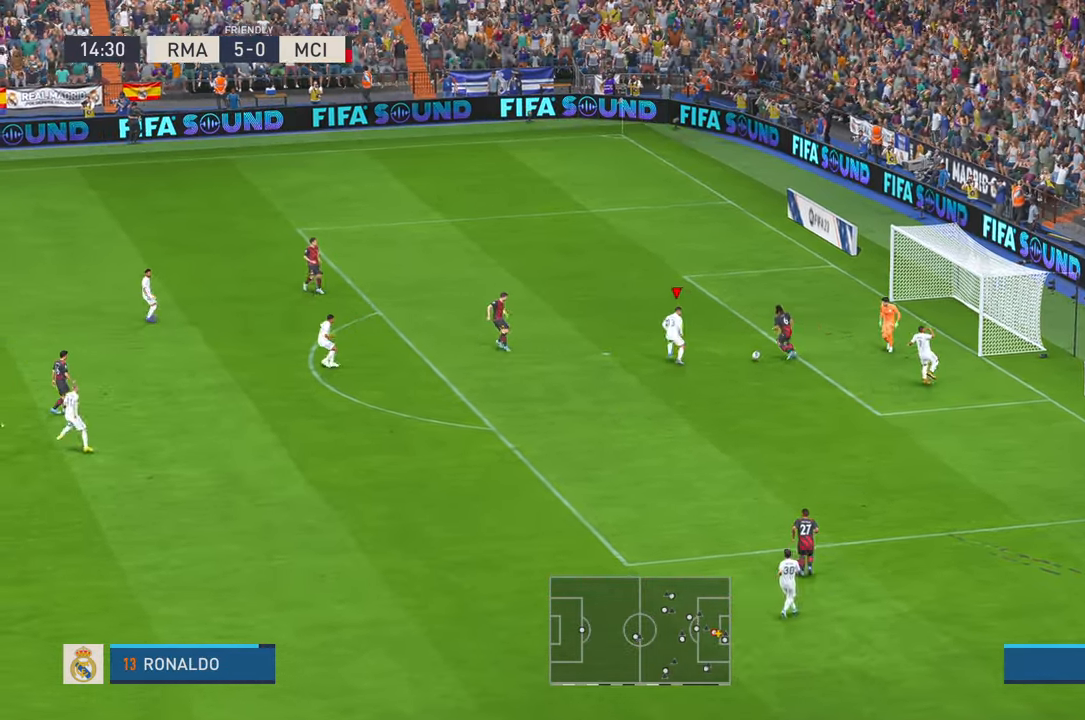
{"buttons": ["R2"], "left_stick": "left", "right_stick": "center", "events": [[484, "left_stick", "left"]]}